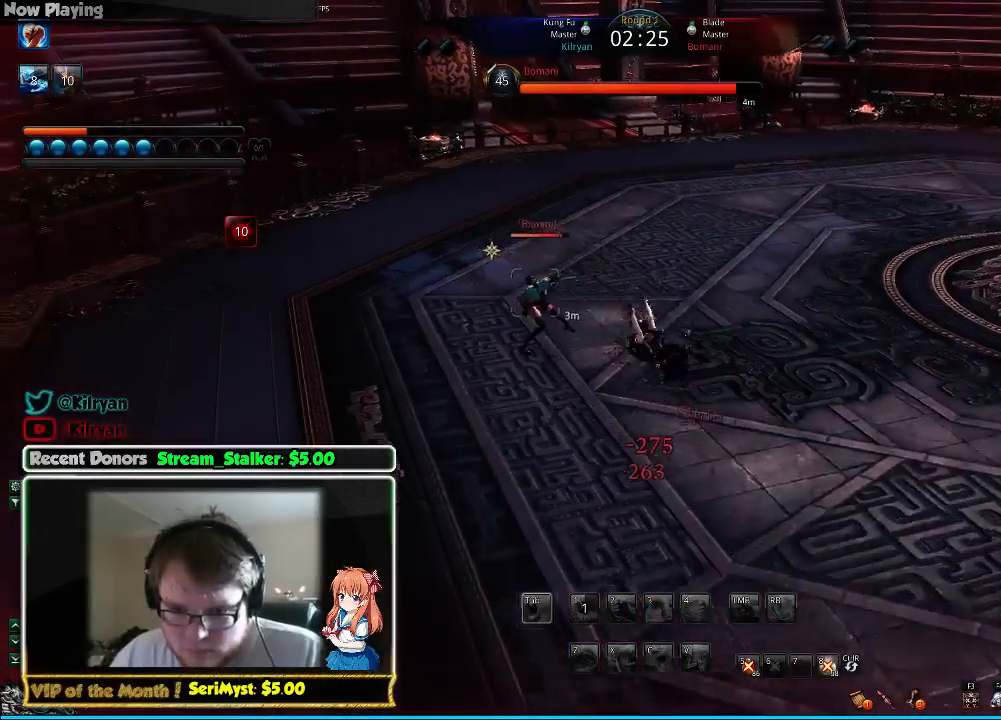
Gameplay with keyboard and mouse; each line is a JSON object with the keys and mouse buttons held at the frame after it. "events" lists presses ("down") and releases ("up") of "1", "2", "3", "4", "5", "a", "alt", "c", "ctrl", "d", "e", "f", "q", "r", "s", "shift", "space", "tab", "v", "w", "x", "z", "mouse_left", "mouse_middle", "mouse_right", "mouse_wheel_up" and "mouse_wheel_down" between this image and that frame as [ms after this image, input, new state], when the widget could be followed in between. "mouse_left", "mouse_middle", "mouse_right", "mouse_wheel_up", "mouse_wheel_down" = the "left", "middle", "right", "wheel_up", "wheel_down" buttons of the "mouse" list. No other keys are recorded. Mouse movement is not recorded.
{"keys": ["w"], "mouse": [], "events": [[67, "w", "down"], [100, "q", "up"], [133, "tab", "down"], [200, "w", "up"], [233, "tab", "up"], [333, "tab", "down"], [467, "tab", "up"], [500, "w", "down"]]}
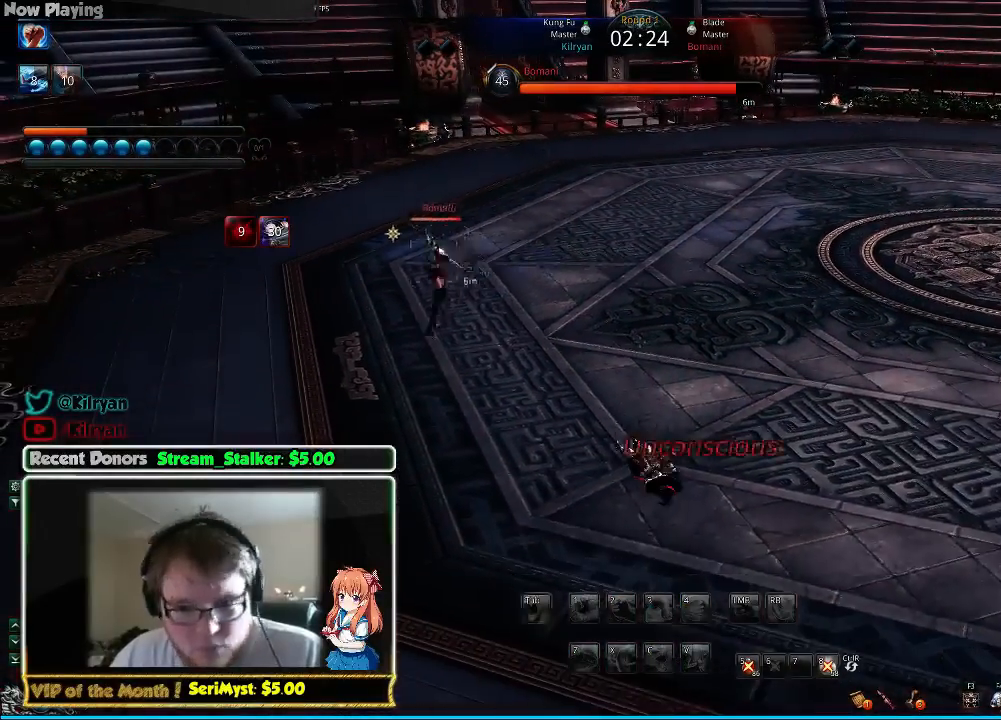
{"keys": ["tab", "w"], "mouse": [], "events": [[67, "tab", "down"], [200, "tab", "up"], [267, "tab", "down"], [367, "tab", "up"], [467, "tab", "down"]]}
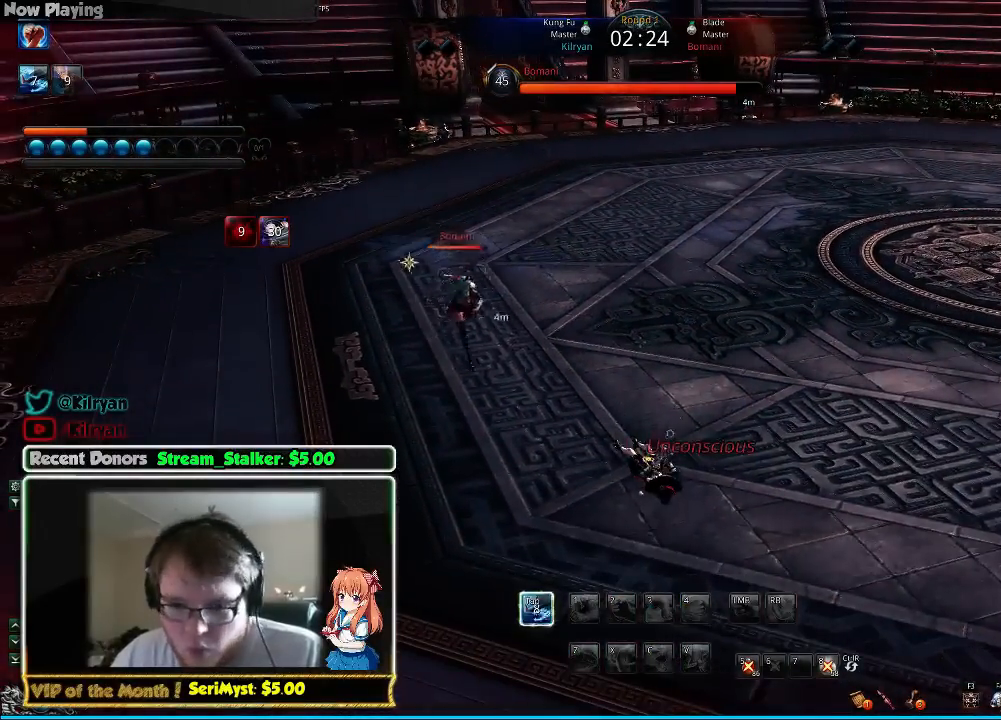
{"keys": ["q", "w"], "mouse": [], "events": [[100, "tab", "up"], [167, "tab", "down"], [300, "tab", "up"], [467, "q", "down"]]}
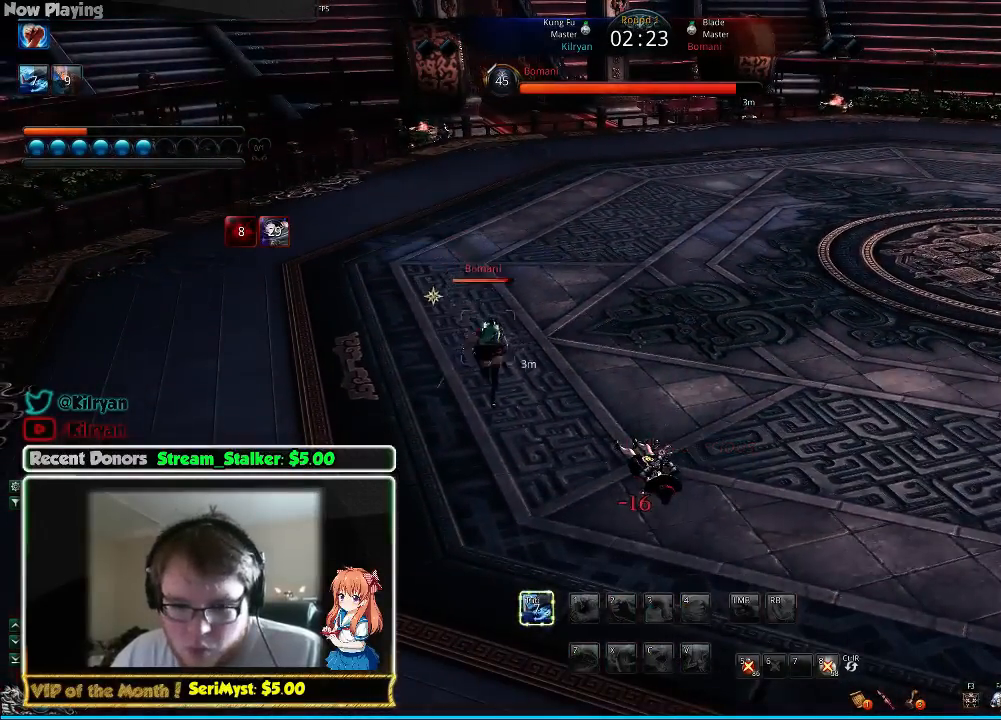
{"keys": [], "mouse": [], "events": [[33, "w", "up"], [67, "q", "up"], [133, "q", "down"], [233, "q", "up"], [300, "q", "down"], [467, "q", "up"]]}
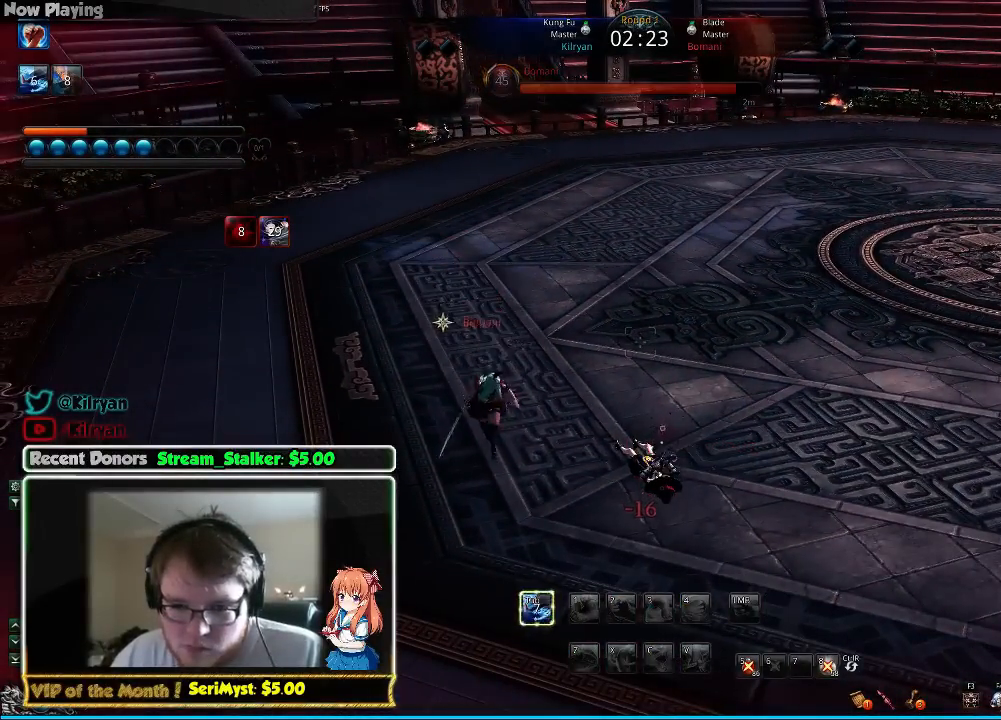
{"keys": ["q", "s"], "mouse": [], "events": [[67, "q", "down"], [100, "s", "down"], [200, "q", "up"], [267, "q", "down"], [400, "q", "up"], [500, "q", "down"]]}
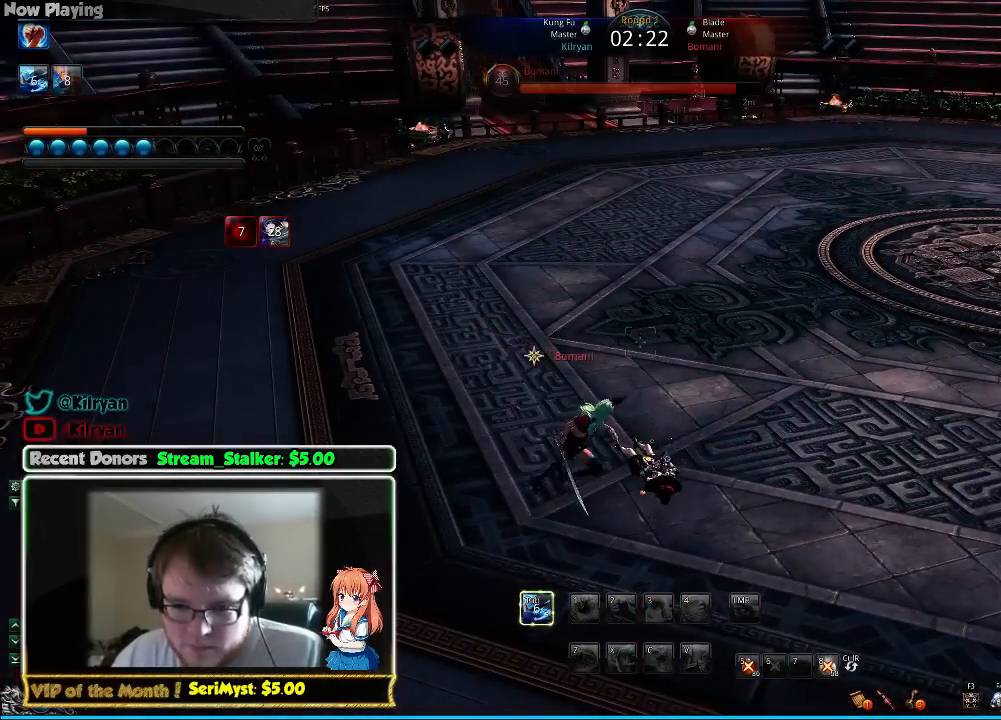
{"keys": ["s"], "mouse": [], "events": [[133, "s", "up"], [200, "q", "up"], [300, "q", "down"], [300, "s", "down"], [367, "q", "up"]]}
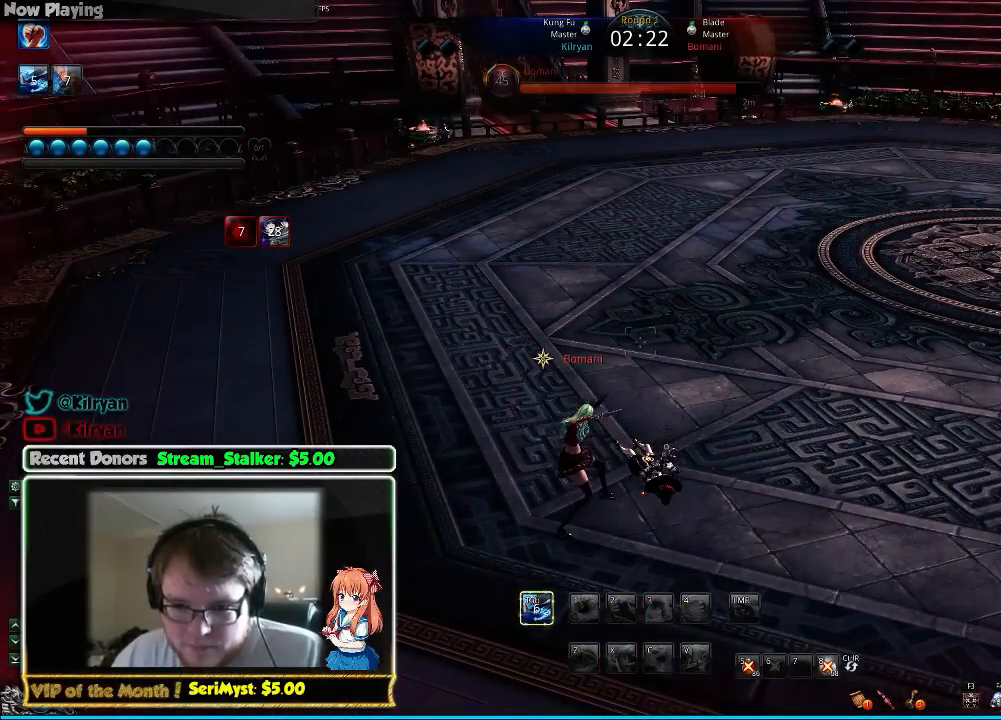
{"keys": [], "mouse": [], "events": [[67, "s", "up"]]}
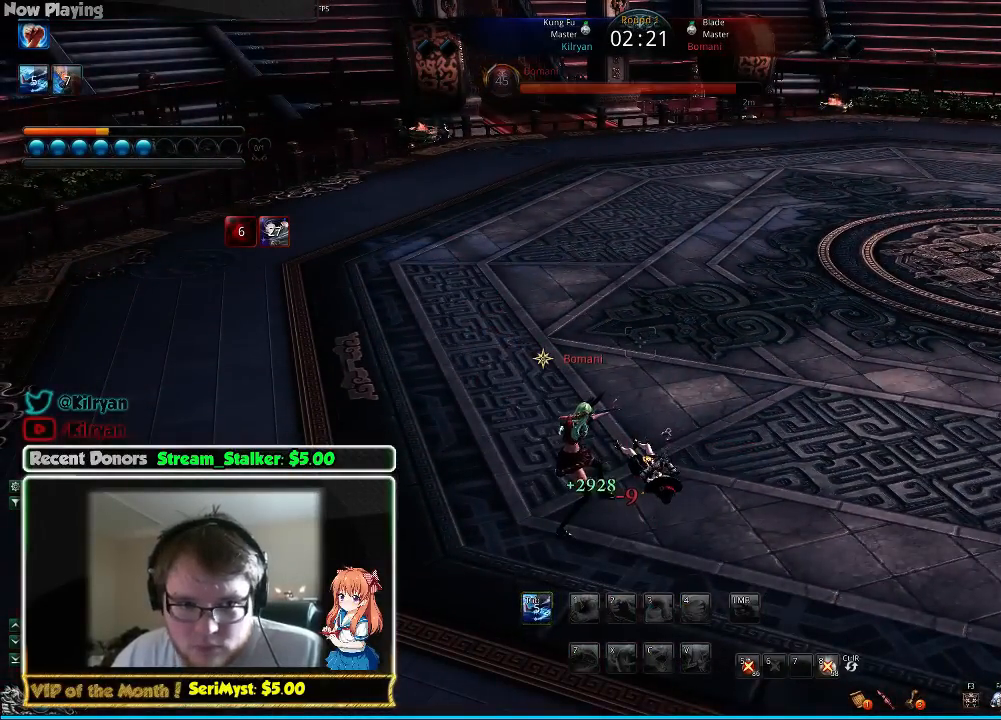
{"keys": ["s"], "mouse": [], "events": [[133, "s", "down"], [367, "q", "down"], [500, "q", "up"]]}
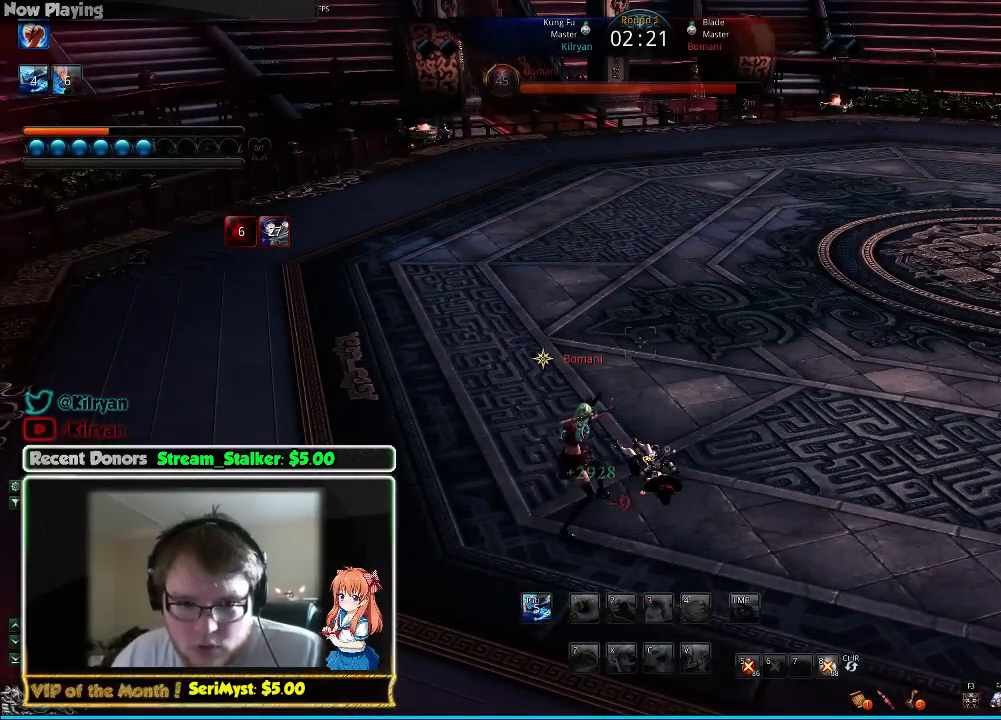
{"keys": ["s"], "mouse": [], "events": [[67, "q", "down"], [167, "q", "up"], [233, "q", "down"], [333, "q", "up"], [400, "q", "down"], [500, "q", "up"]]}
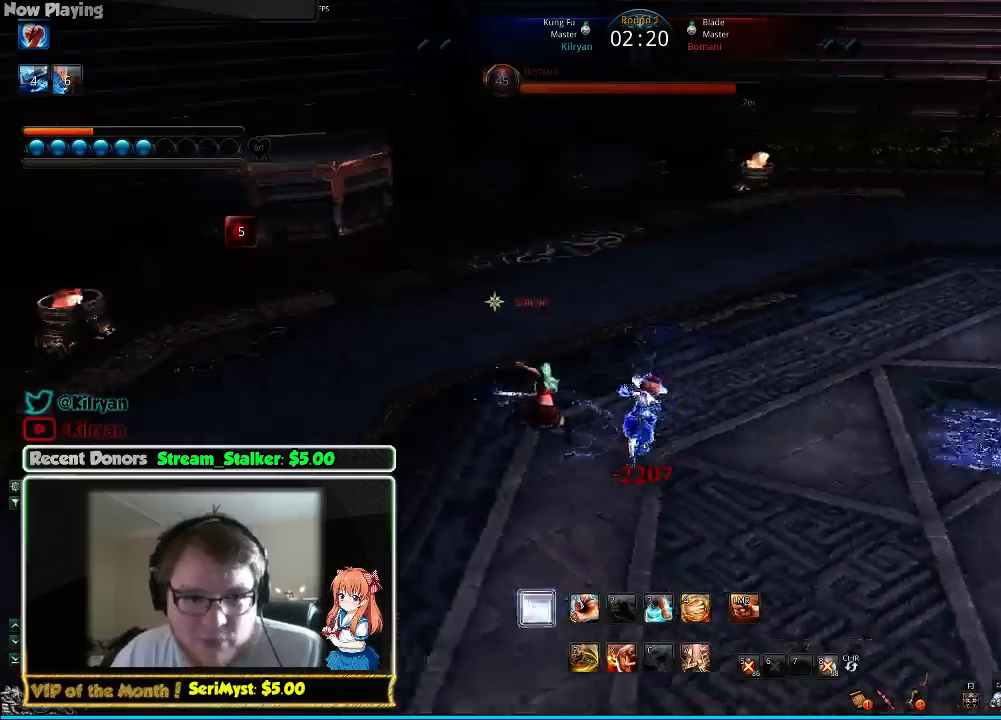
{"keys": ["d", "q", "w"], "mouse": [], "events": [[67, "q", "down"], [167, "q", "up"], [200, "d", "down"], [233, "q", "down"], [267, "s", "up"], [367, "w", "down"], [433, "q", "up"], [500, "q", "down"]]}
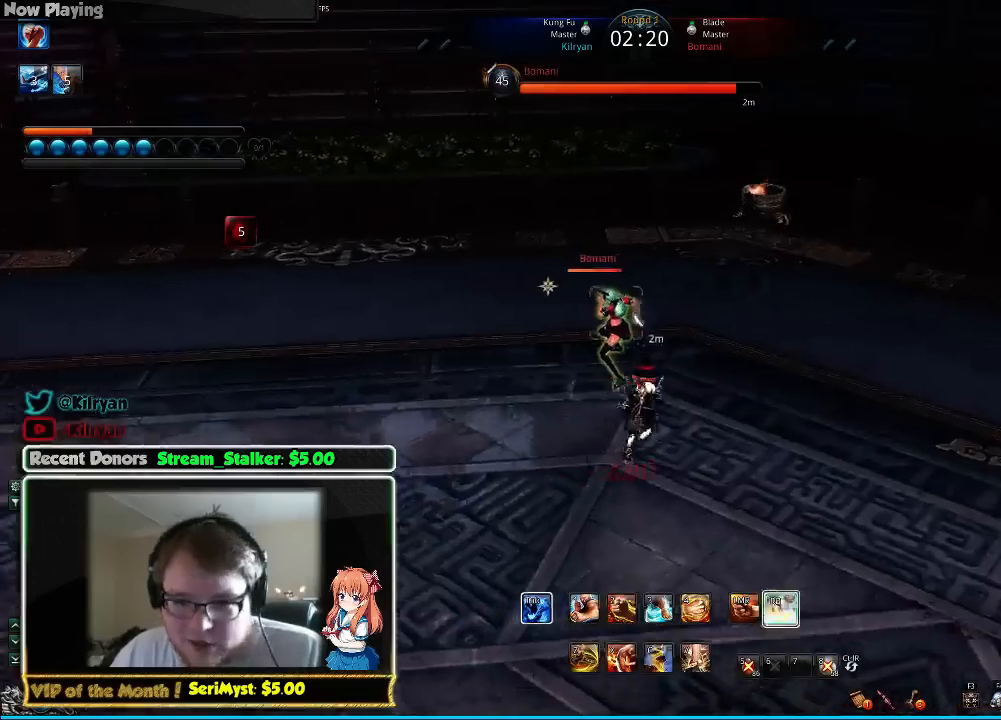
{"keys": ["d"], "mouse": [], "events": [[133, "q", "up"], [200, "q", "down"], [300, "q", "up"], [500, "w", "up"]]}
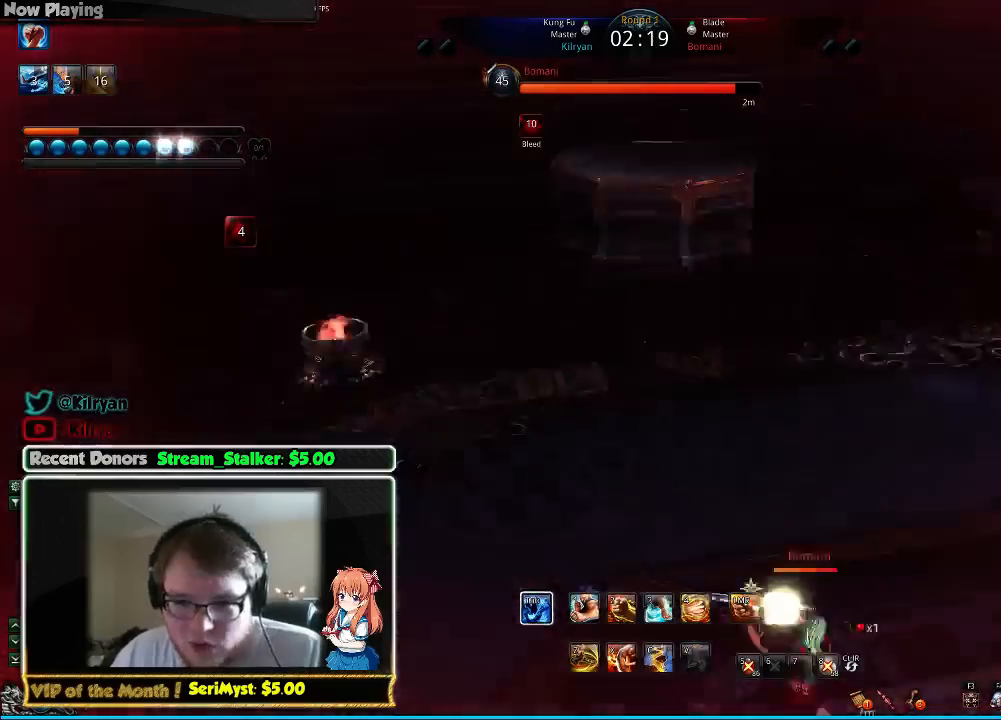
{"keys": ["a", "w"], "mouse": [], "events": [[367, "d", "up"], [400, "w", "down"], [433, "a", "down"]]}
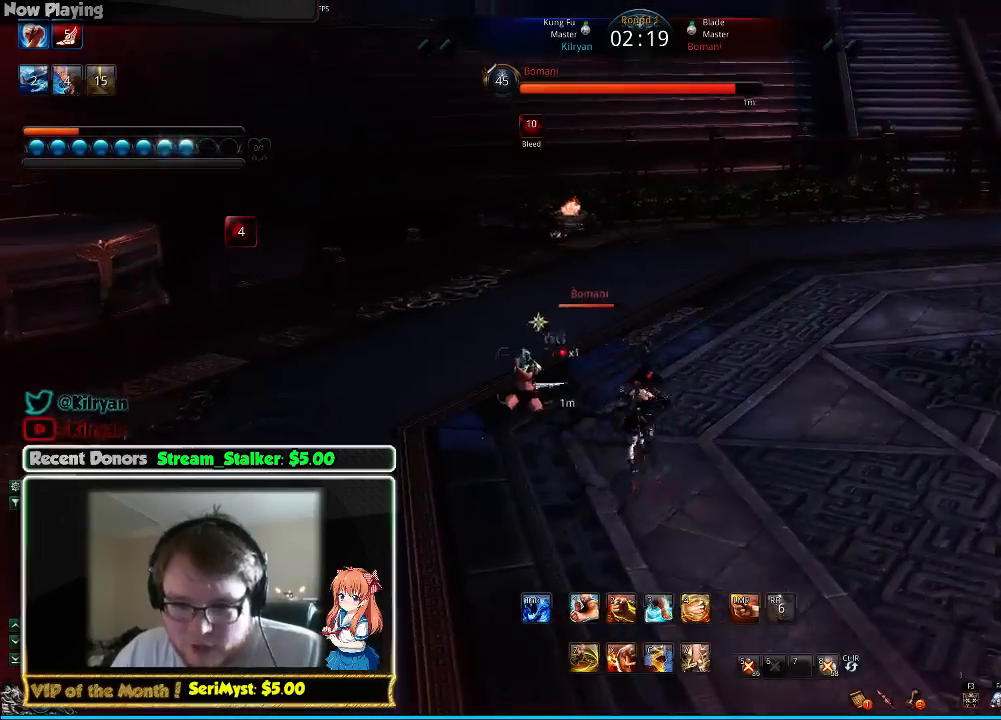
{"keys": ["a", "w"], "mouse": [], "events": [[33, "w", "up"], [500, "w", "down"]]}
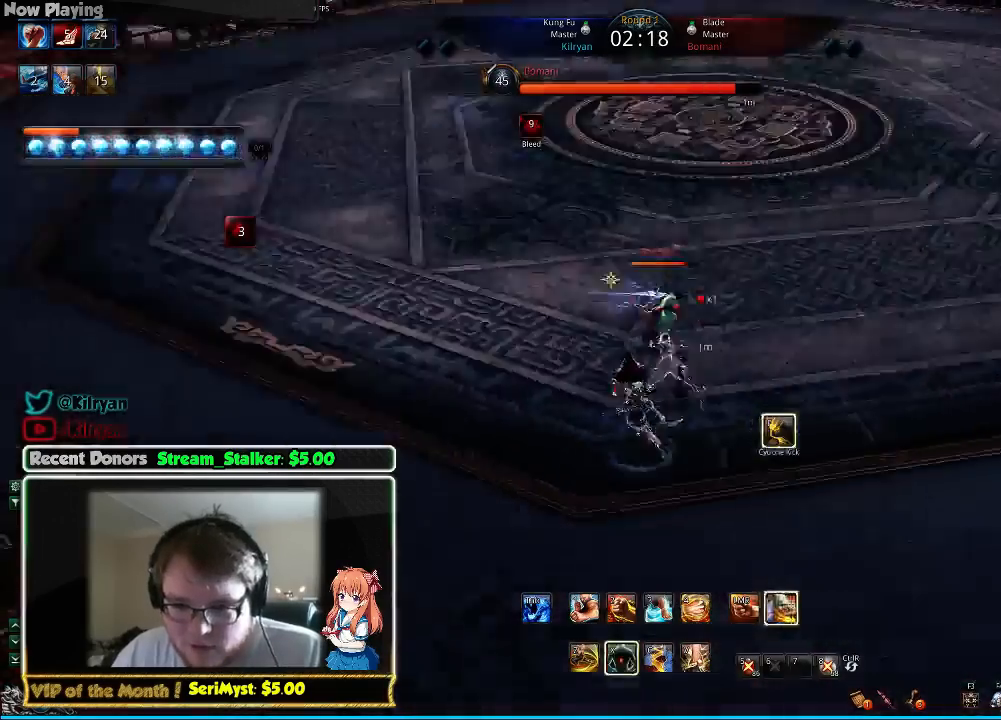
{"keys": ["a"], "mouse": [], "events": [[200, "a", "up"], [333, "a", "down"], [367, "w", "up"]]}
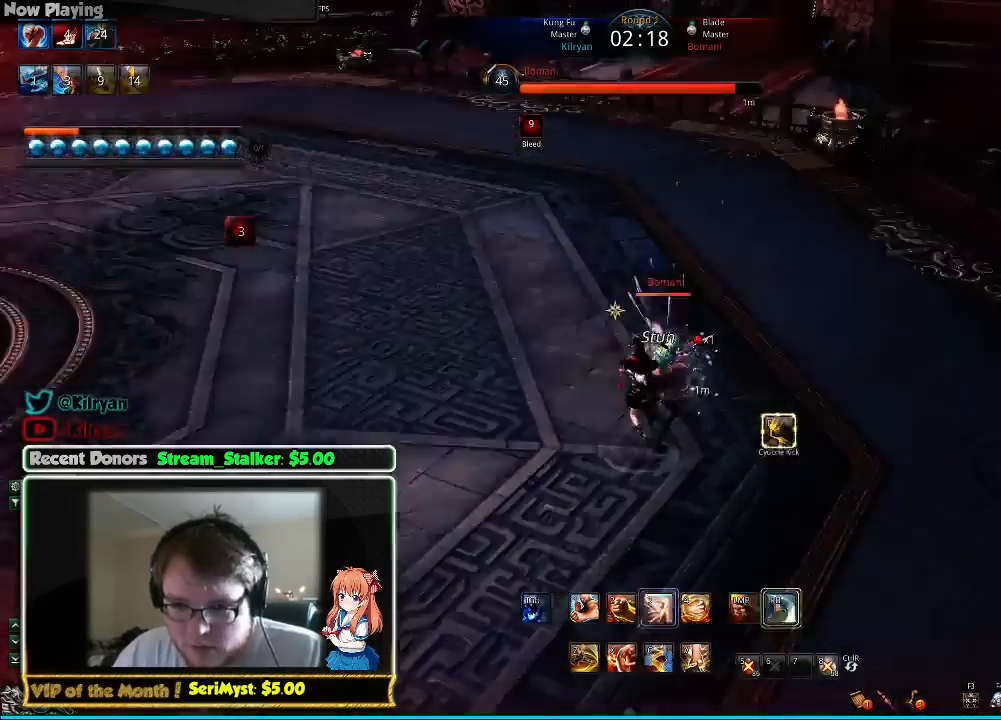
{"keys": [], "mouse": [], "events": [[33, "a", "up"], [200, "d", "down"], [300, "d", "up"]]}
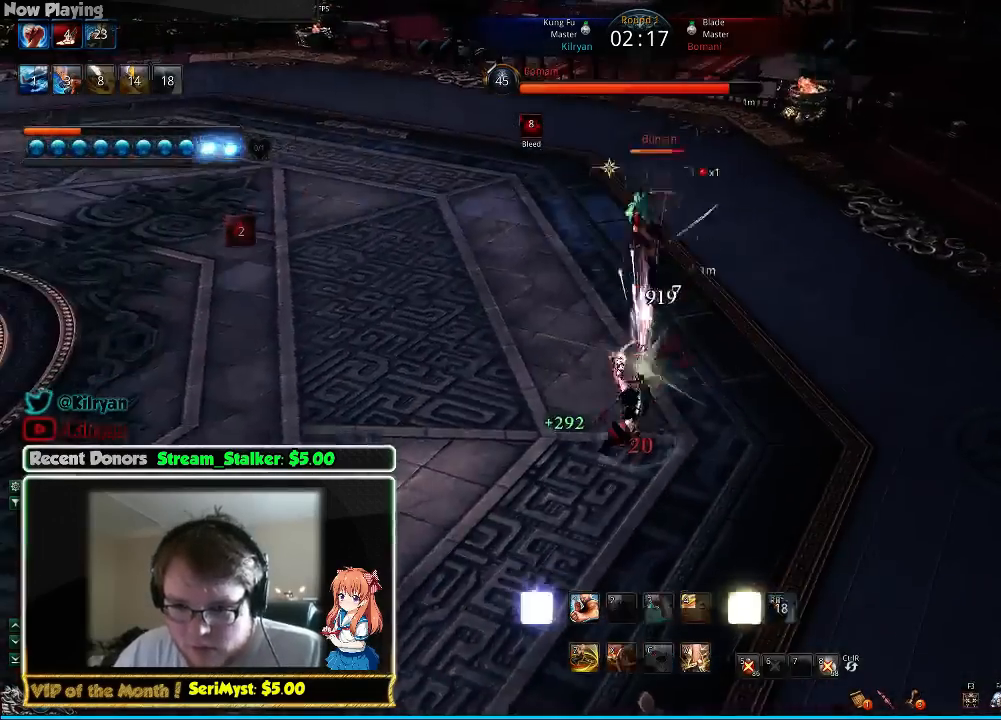
{"keys": [], "mouse": [], "events": []}
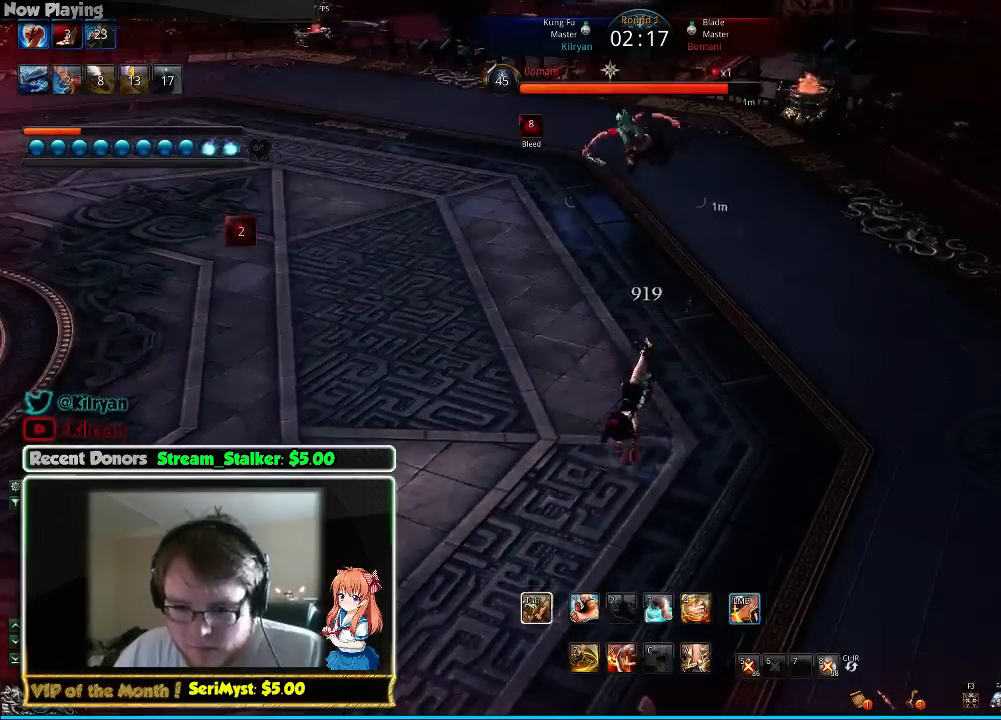
{"keys": [], "mouse": [], "events": []}
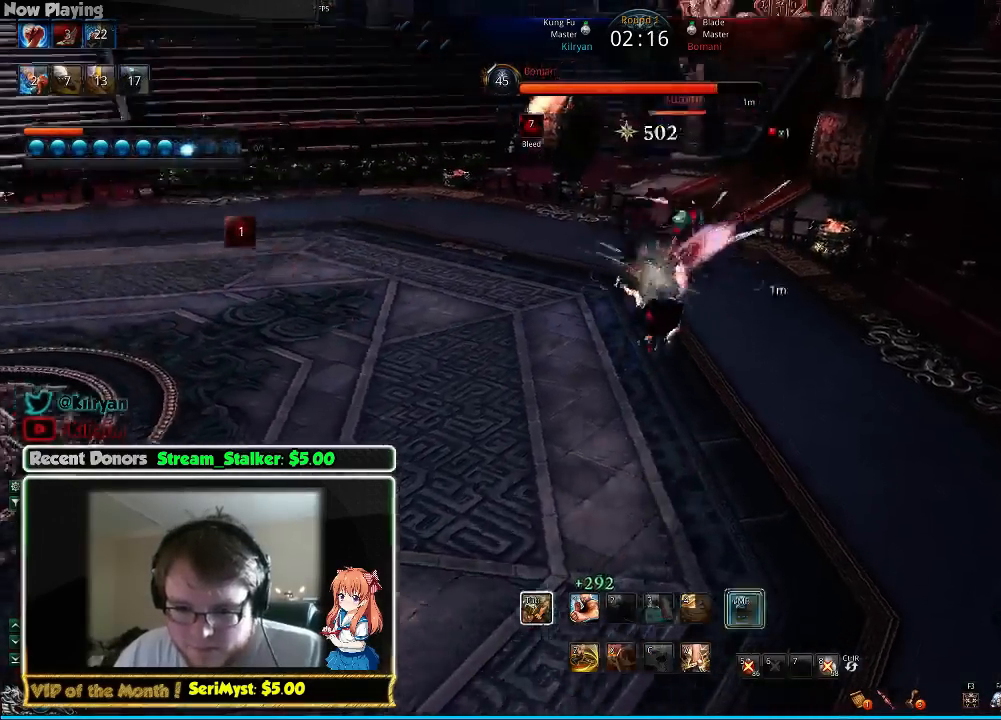
{"keys": [], "mouse": [], "events": [[133, "tab", "down"], [233, "tab", "up"], [300, "tab", "down"], [367, "tab", "up"], [433, "tab", "down"], [500, "tab", "up"]]}
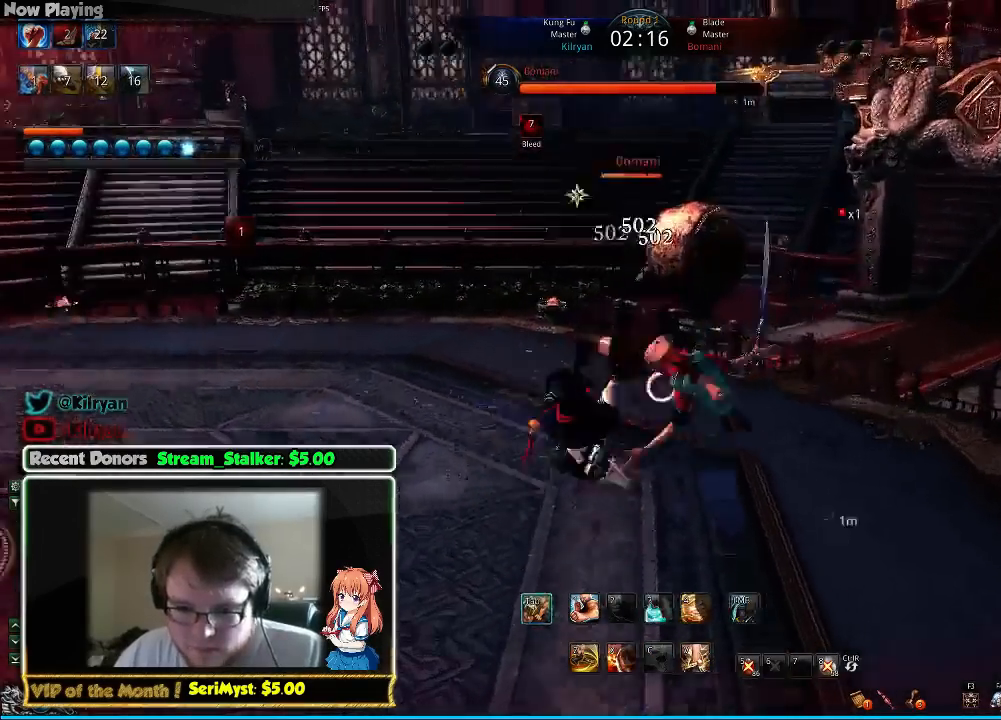
{"keys": ["tab"], "mouse": [], "events": [[100, "tab", "down"], [167, "tab", "up"], [233, "tab", "down"], [300, "tab", "up"], [367, "tab", "down"], [433, "tab", "up"], [500, "tab", "down"]]}
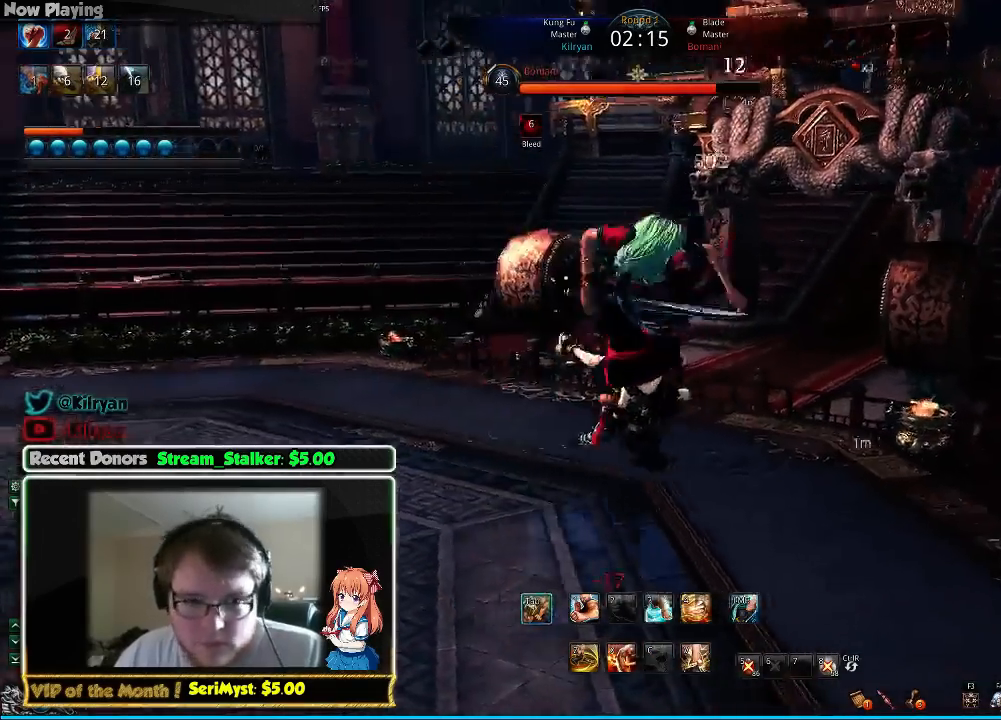
{"keys": ["tab"], "mouse": [], "events": [[100, "tab", "up"], [167, "tab", "down"], [233, "tab", "up"], [300, "tab", "down"], [367, "tab", "up"], [433, "tab", "down"]]}
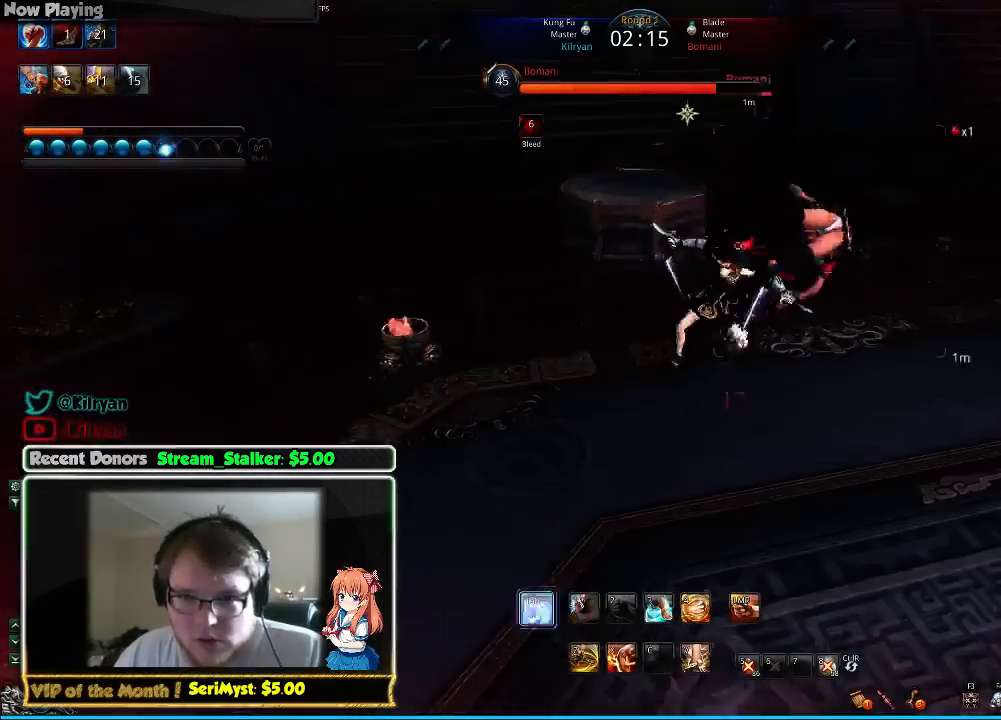
{"keys": ["tab"], "mouse": [], "events": [[133, "tab", "up"], [233, "tab", "down"], [433, "tab", "up"], [500, "tab", "down"]]}
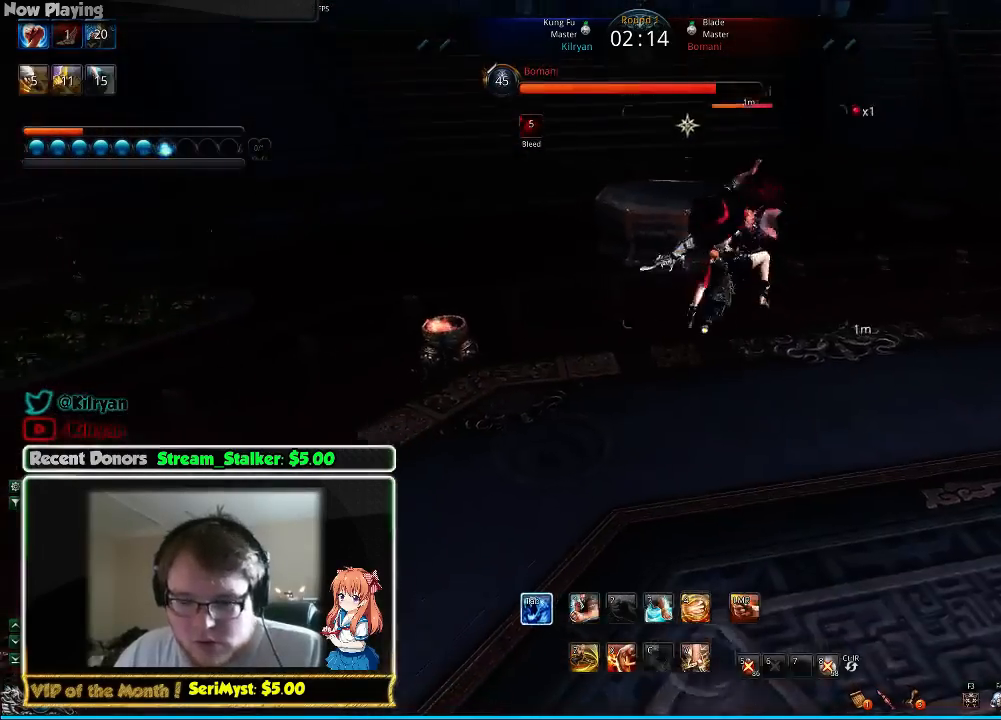
{"keys": [], "mouse": [], "events": [[300, "tab", "up"]]}
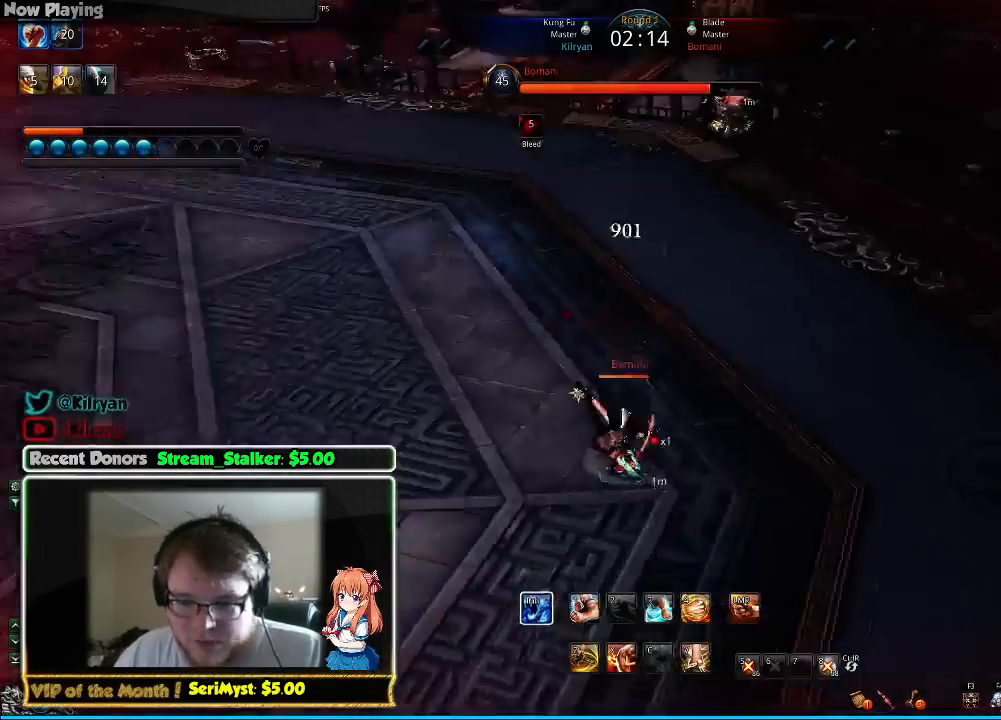
{"keys": [], "mouse": [], "events": []}
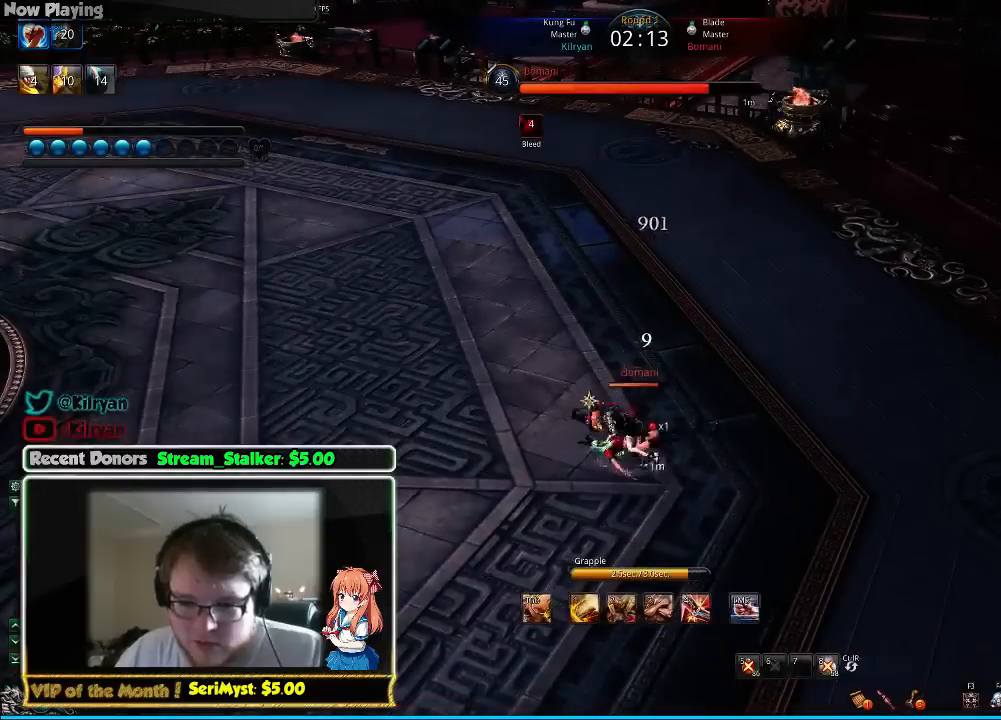
{"keys": [], "mouse": [], "events": []}
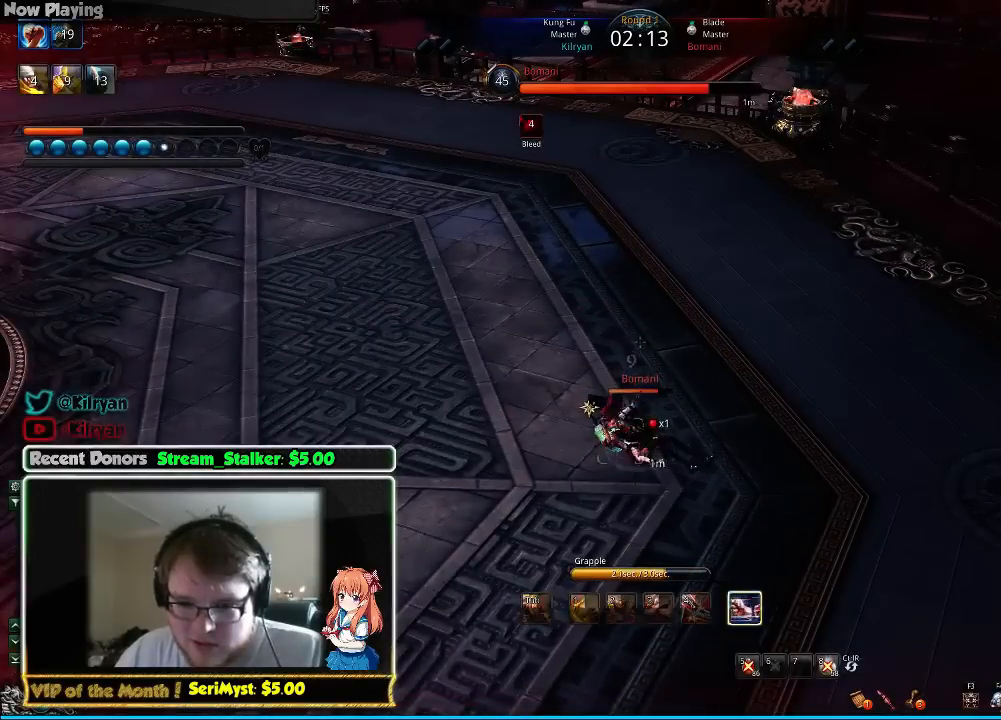
{"keys": [], "mouse": [], "events": []}
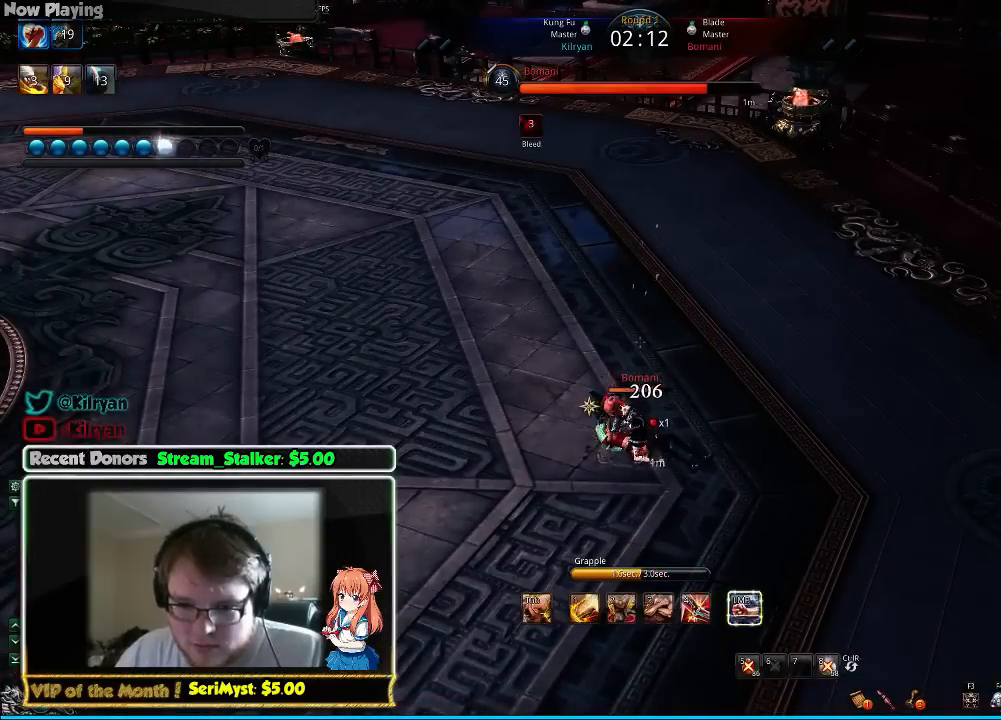
{"keys": [], "mouse": [], "events": []}
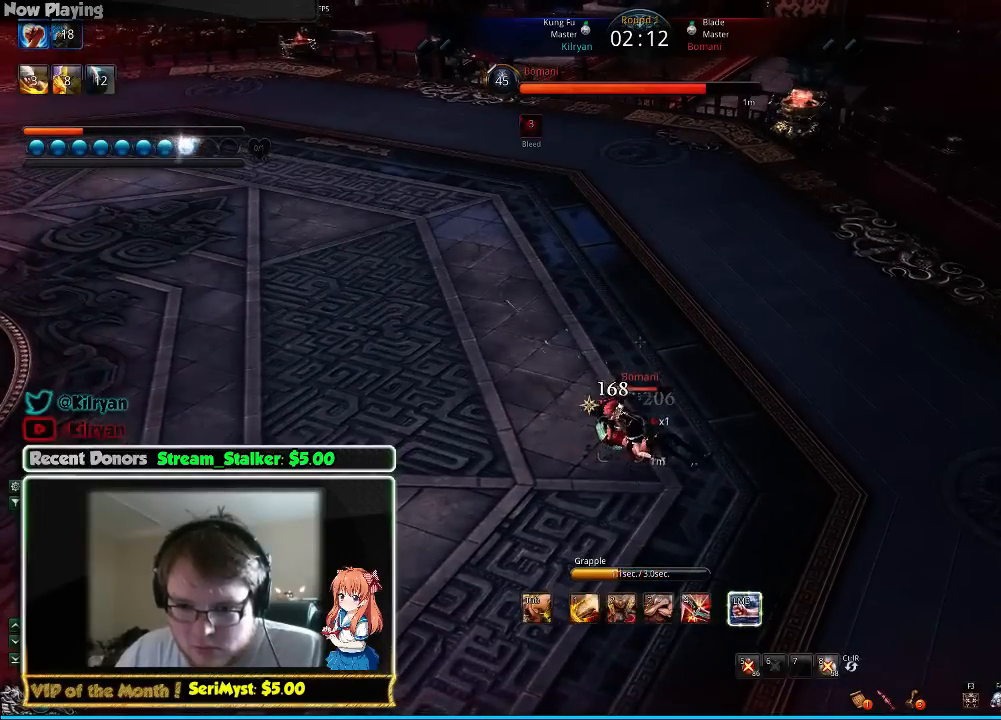
{"keys": [], "mouse": [], "events": [[367, "2", "down"], [433, "2", "up"]]}
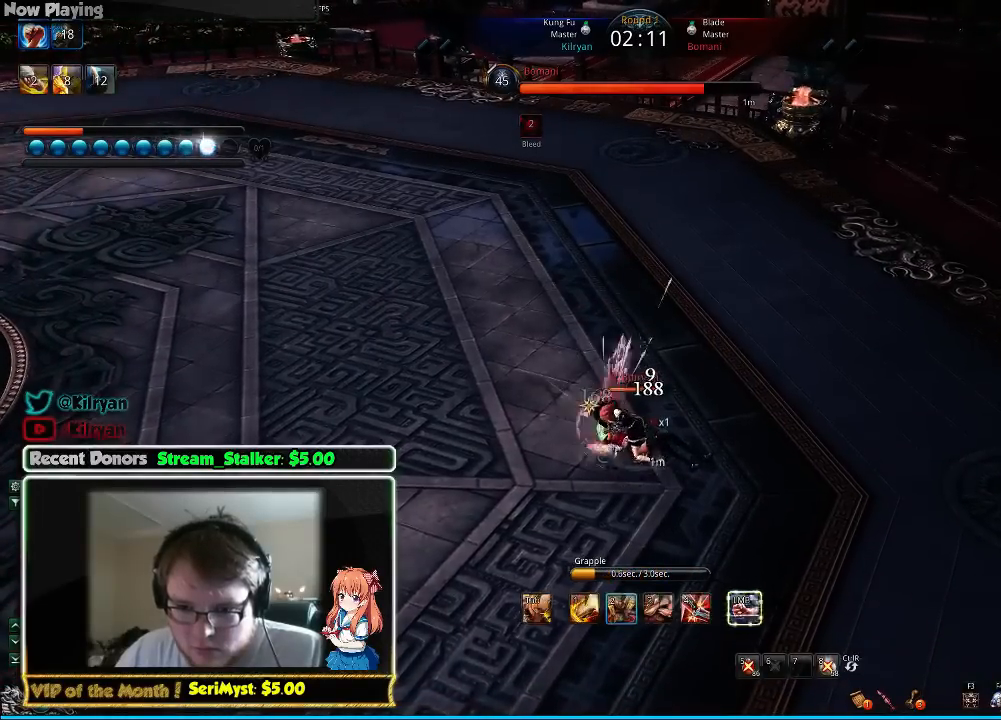
{"keys": ["2"], "mouse": [], "events": [[33, "2", "down"], [100, "2", "up"], [167, "2", "down"], [267, "2", "up"], [300, "2", "down"], [400, "2", "up"], [467, "2", "down"]]}
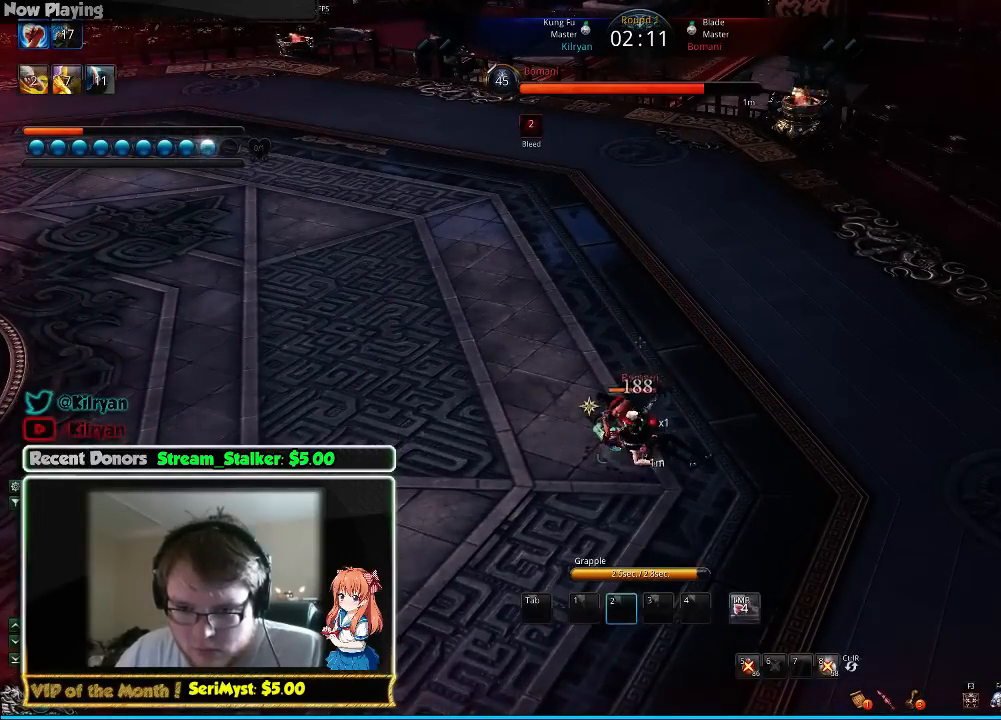
{"keys": [], "mouse": [], "events": [[67, "2", "up"], [133, "2", "down"], [200, "2", "up"], [267, "2", "down"], [367, "2", "up"], [433, "2", "down"], [500, "2", "up"]]}
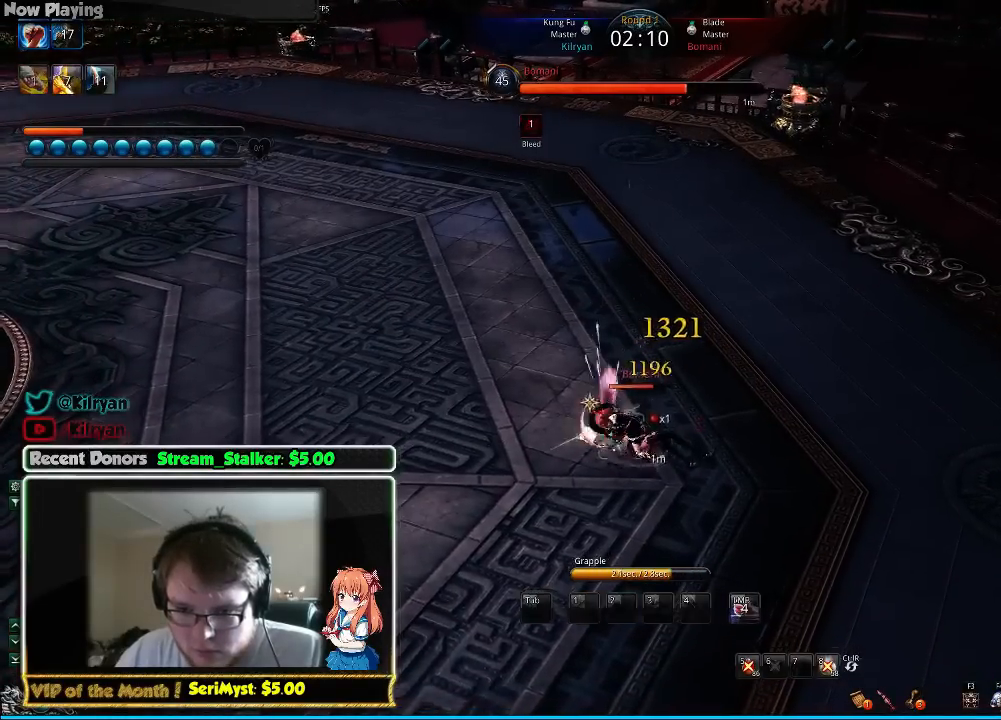
{"keys": [], "mouse": [], "events": [[67, "2", "down"], [167, "2", "up"], [233, "2", "down"], [333, "2", "up"], [400, "2", "down"], [500, "2", "up"]]}